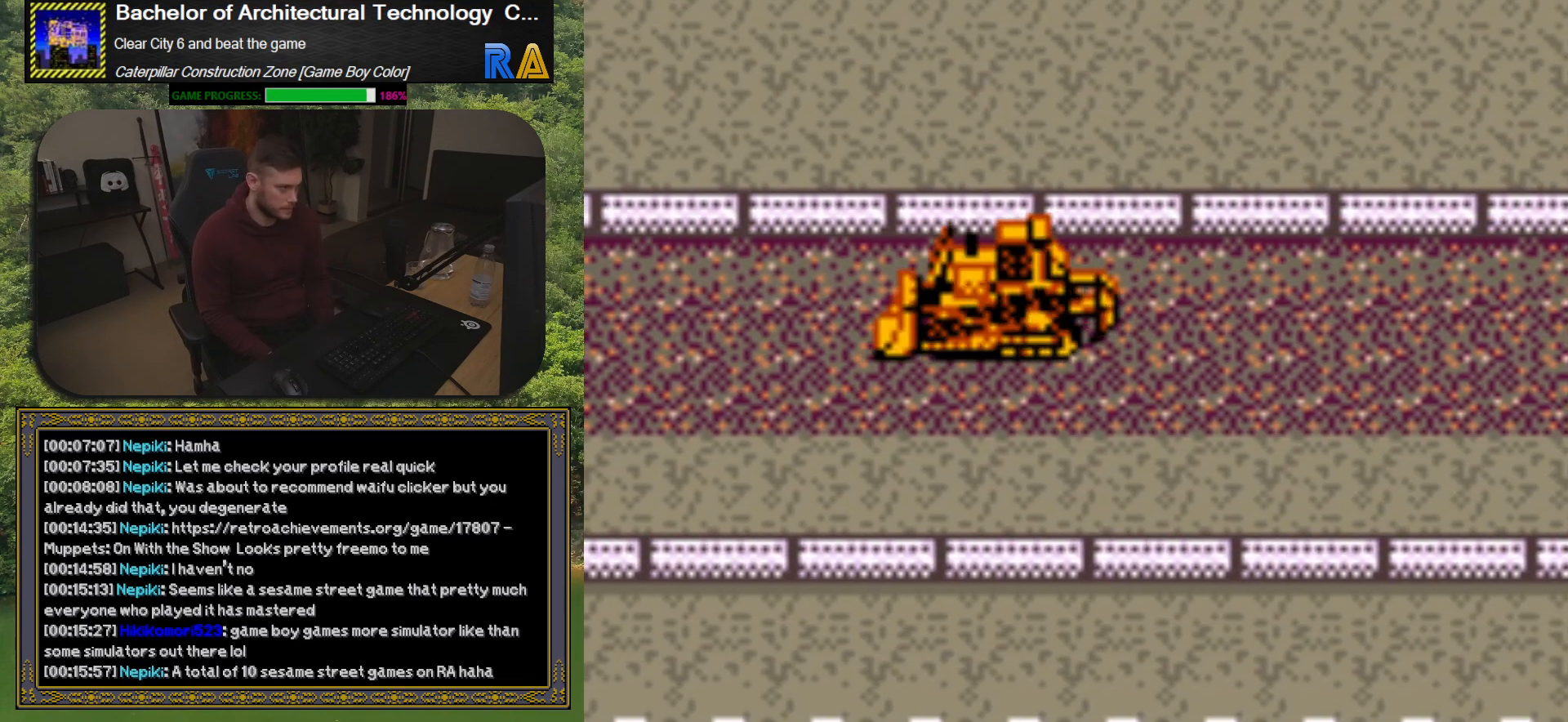
Gameplay with a controller (Xbox layout); each line is a JSON object with the inputs held at the frame after it. "events" lists button and stick changes between this image and that frame as [ms after this image, input, new state], when the widget could be followed in between. Not read: left_stick right_stick.
{"buttons": ["DPAD_LEFT"], "events": []}
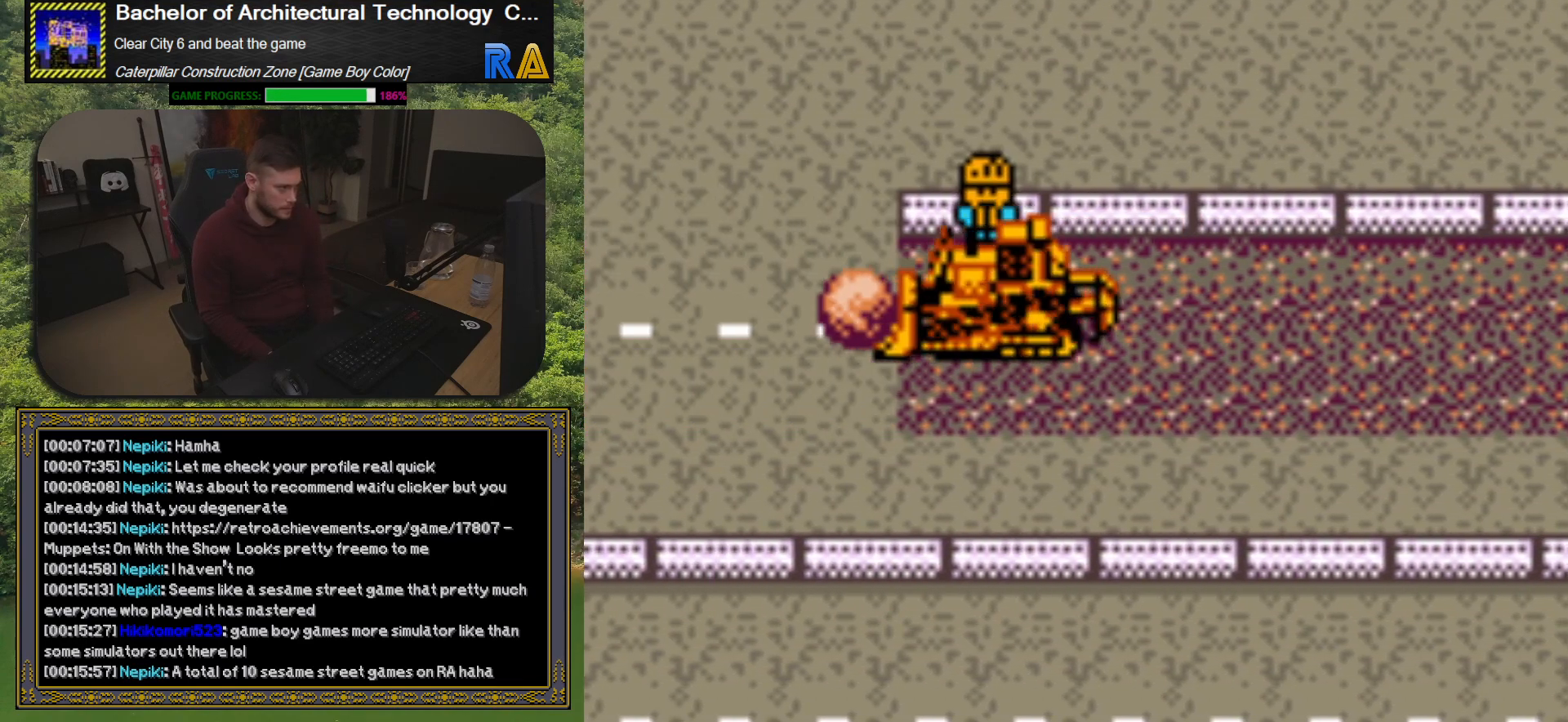
{"buttons": ["DPAD_RIGHT"], "events": [[83, "DPAD_LEFT", "up"], [233, "DPAD_RIGHT", "down"]]}
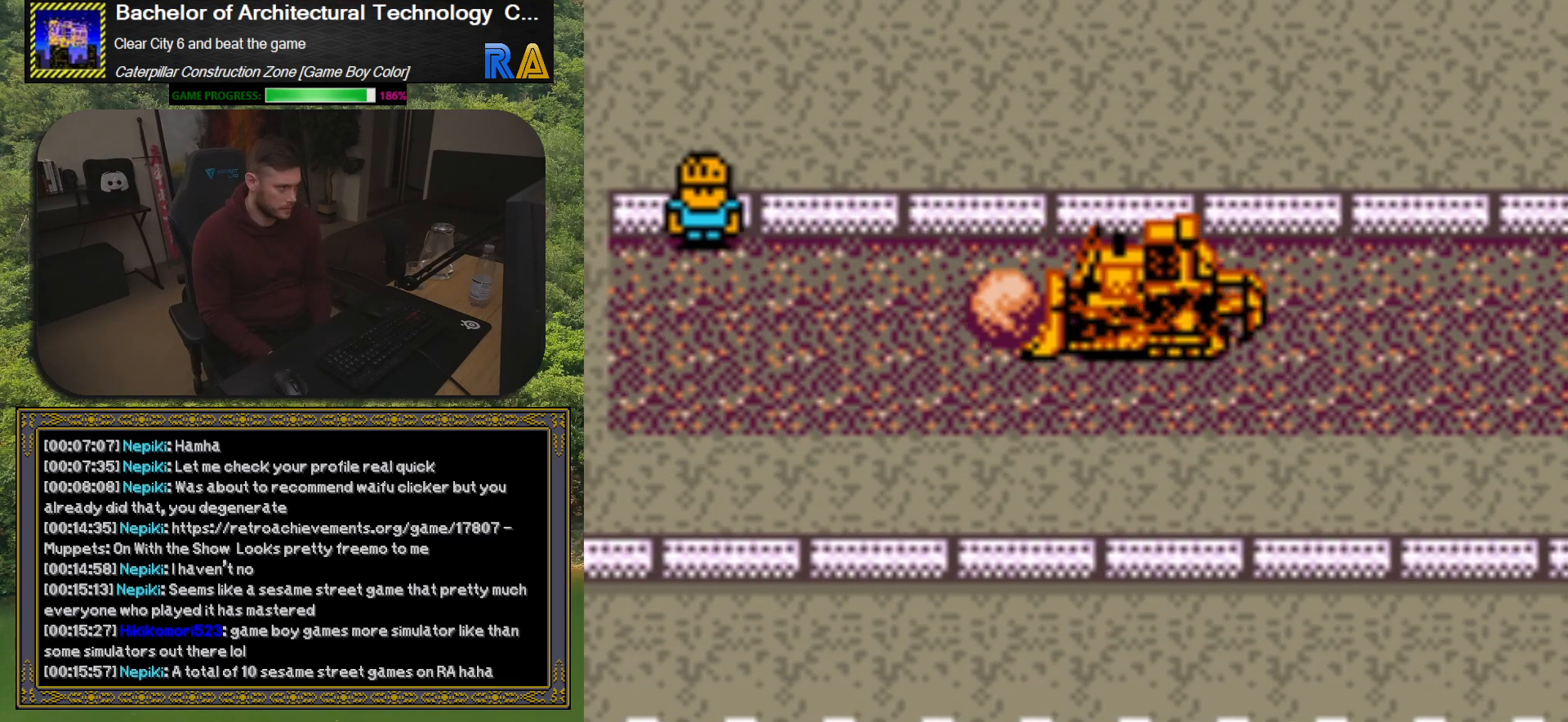
{"buttons": ["DPAD_RIGHT"], "events": []}
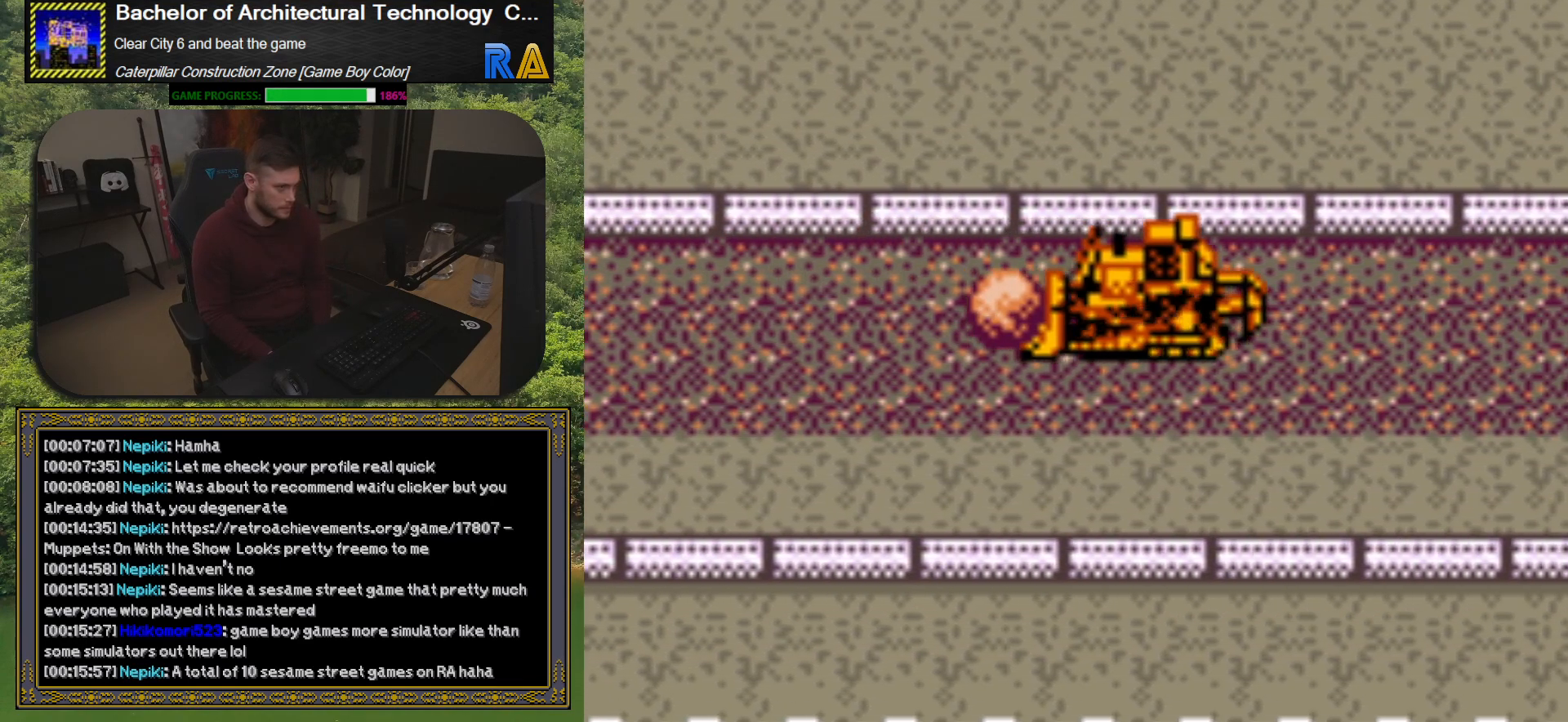
{"buttons": ["DPAD_RIGHT"], "events": []}
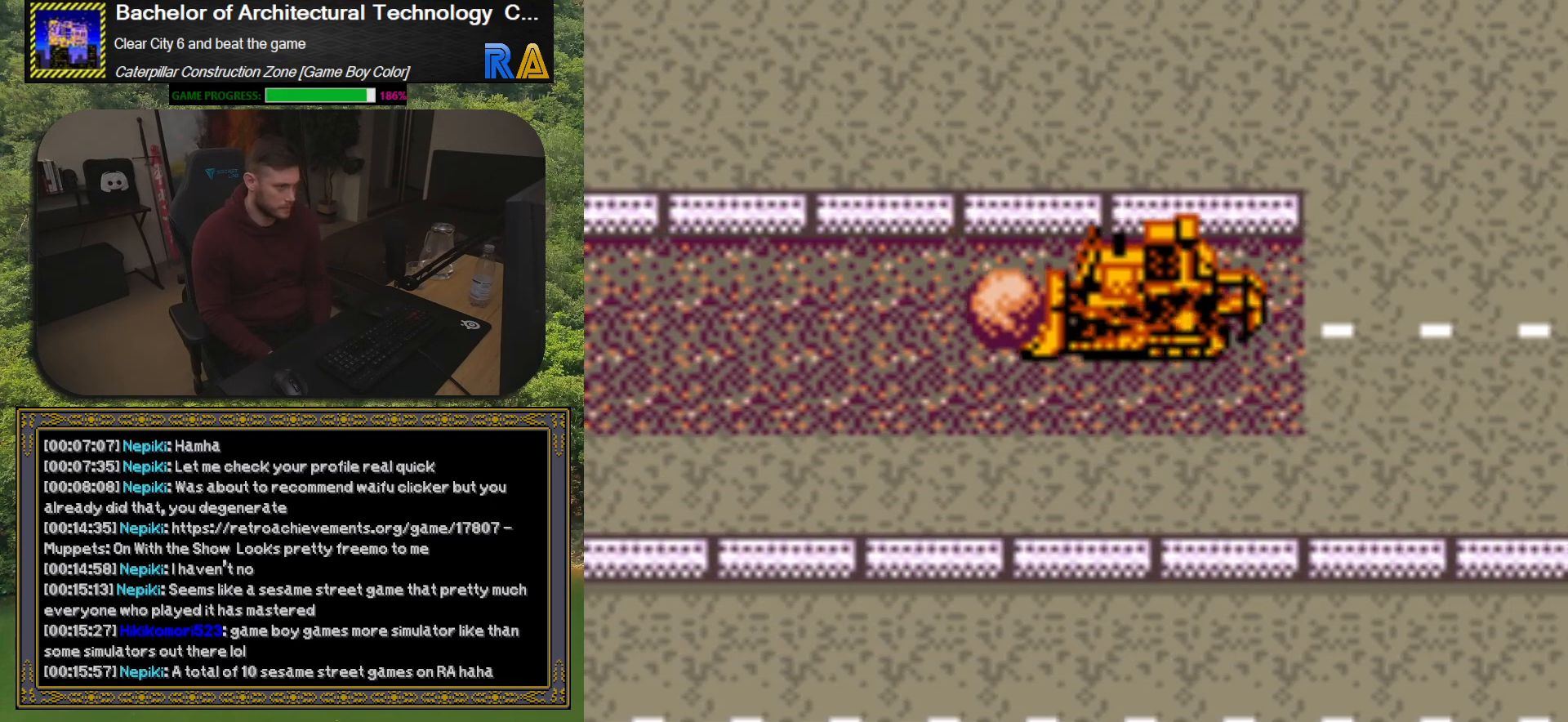
{"buttons": ["DPAD_UP", "DPAD_LEFT"], "events": [[367, "DPAD_RIGHT", "up"], [400, "DPAD_UP", "down"], [433, "DPAD_LEFT", "down"]]}
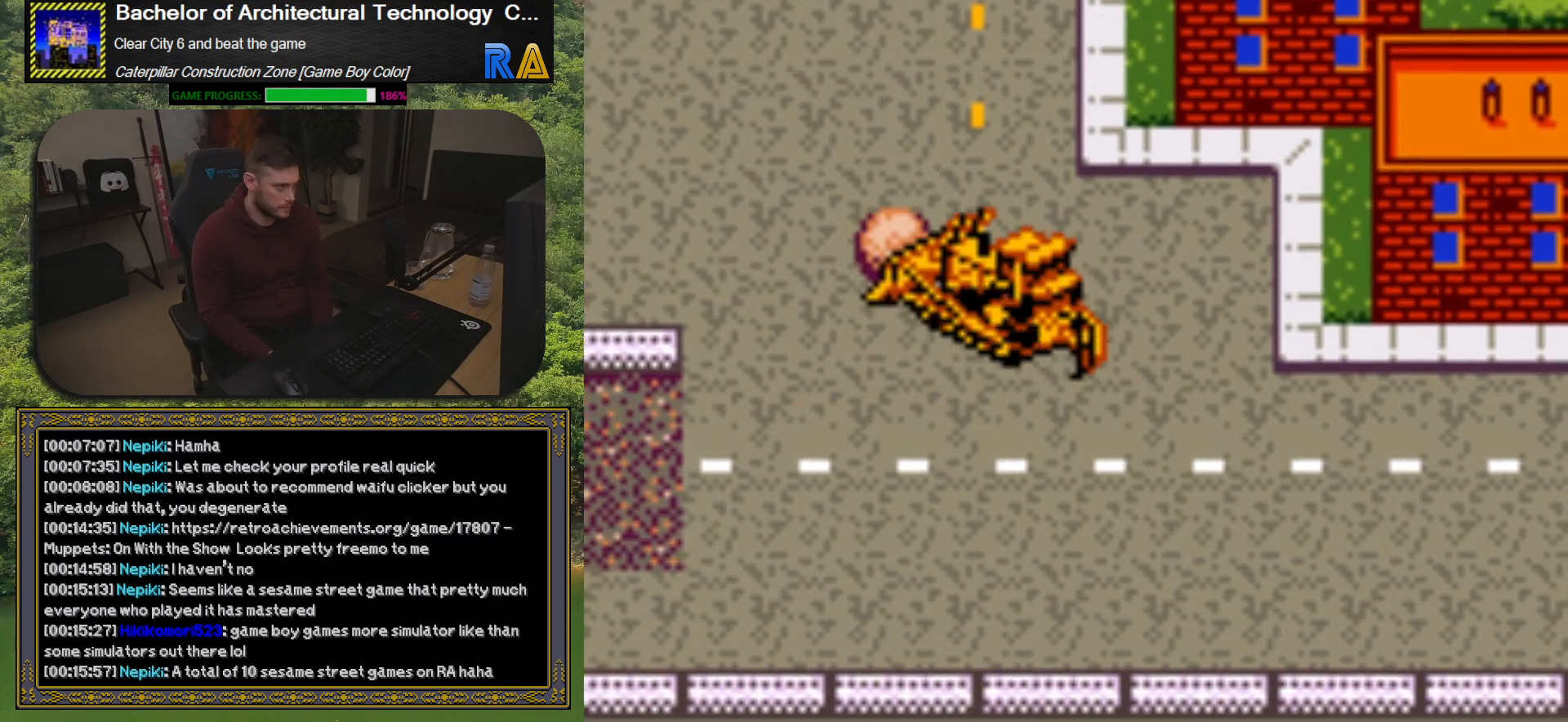
{"buttons": ["DPAD_UP"], "events": [[50, "DPAD_LEFT", "up"], [200, "DPAD_RIGHT", "down"], [400, "DPAD_RIGHT", "up"]]}
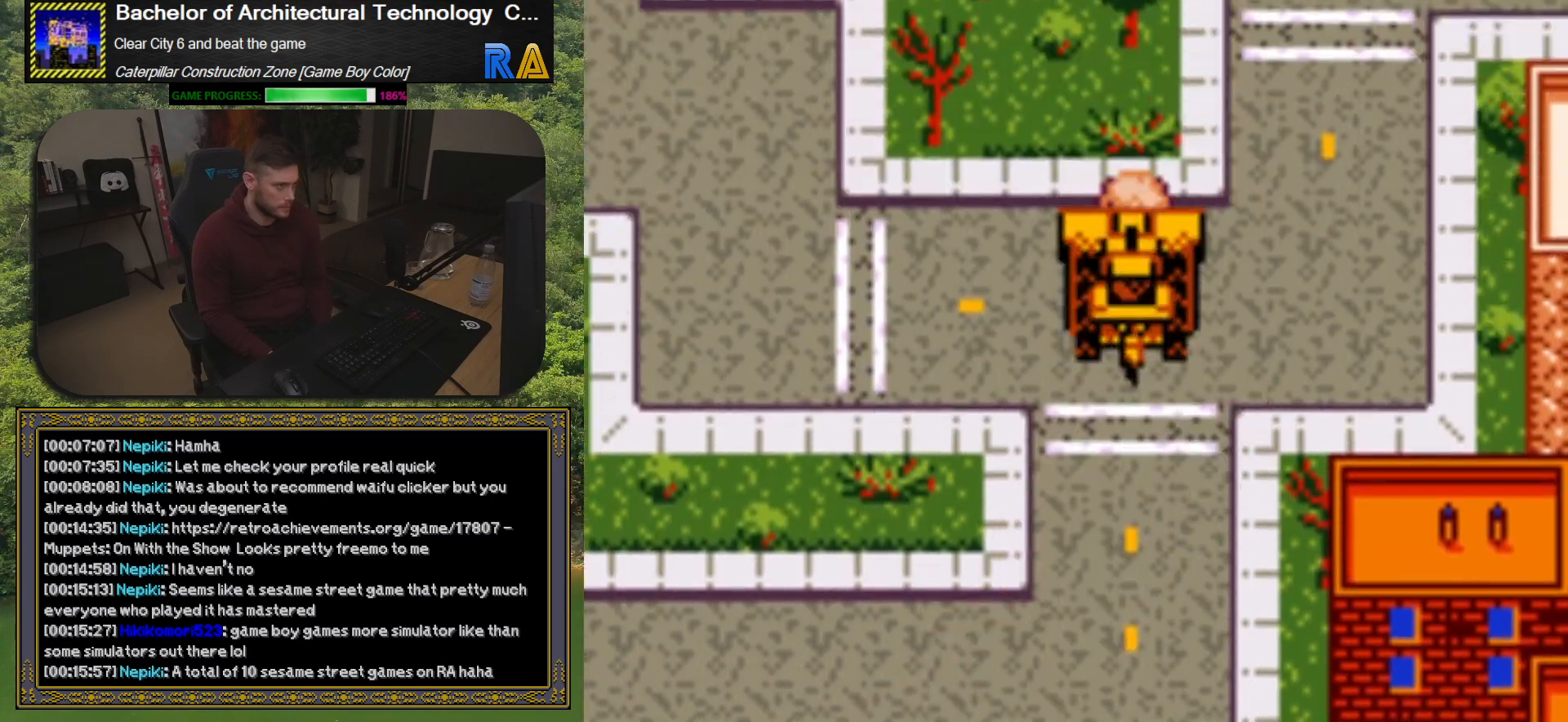
{"buttons": ["DPAD_UP"], "events": [[167, "DPAD_UP", "up"], [183, "DPAD_RIGHT", "down"], [300, "DPAD_UP", "down"], [317, "DPAD_RIGHT", "up"]]}
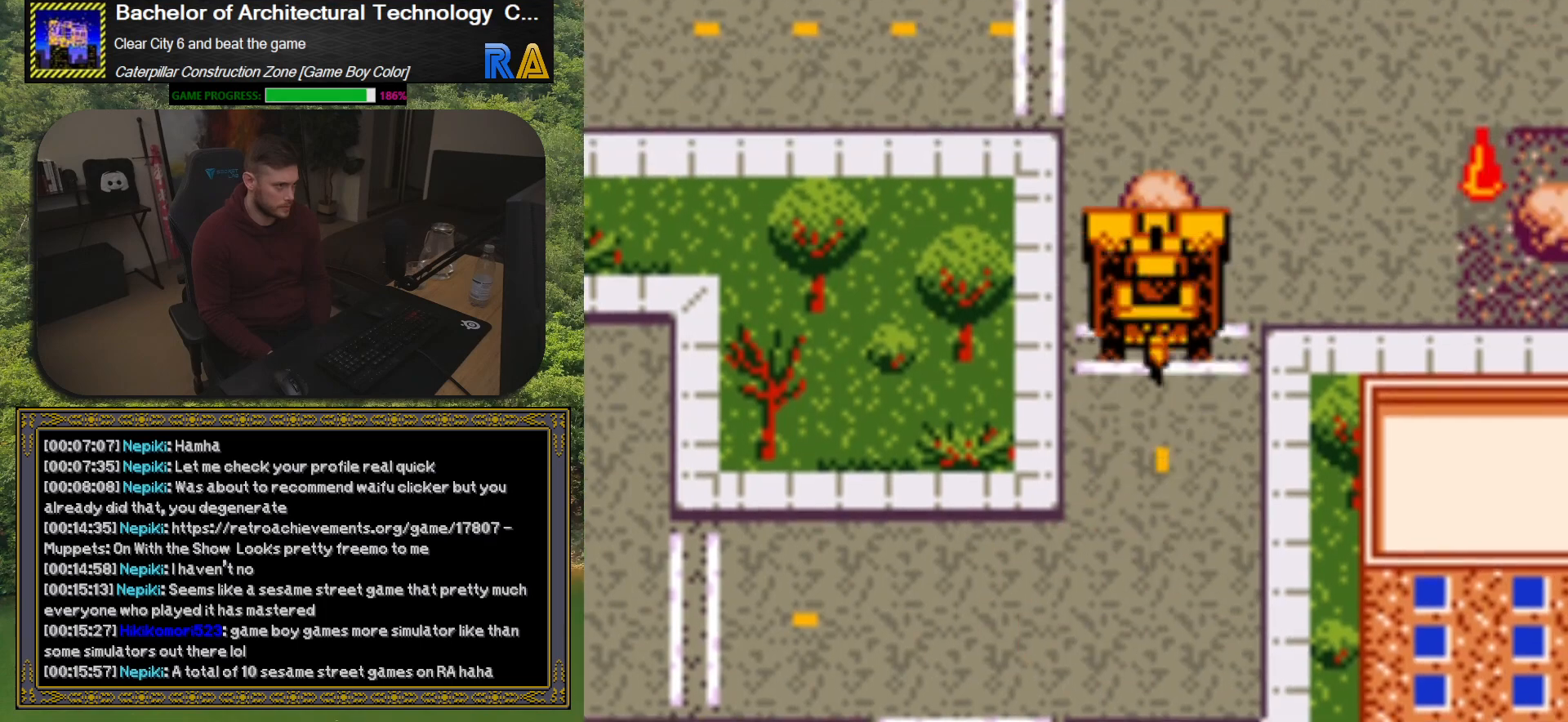
{"buttons": ["DPAD_RIGHT"], "events": [[217, "DPAD_UP", "up"], [450, "DPAD_RIGHT", "down"]]}
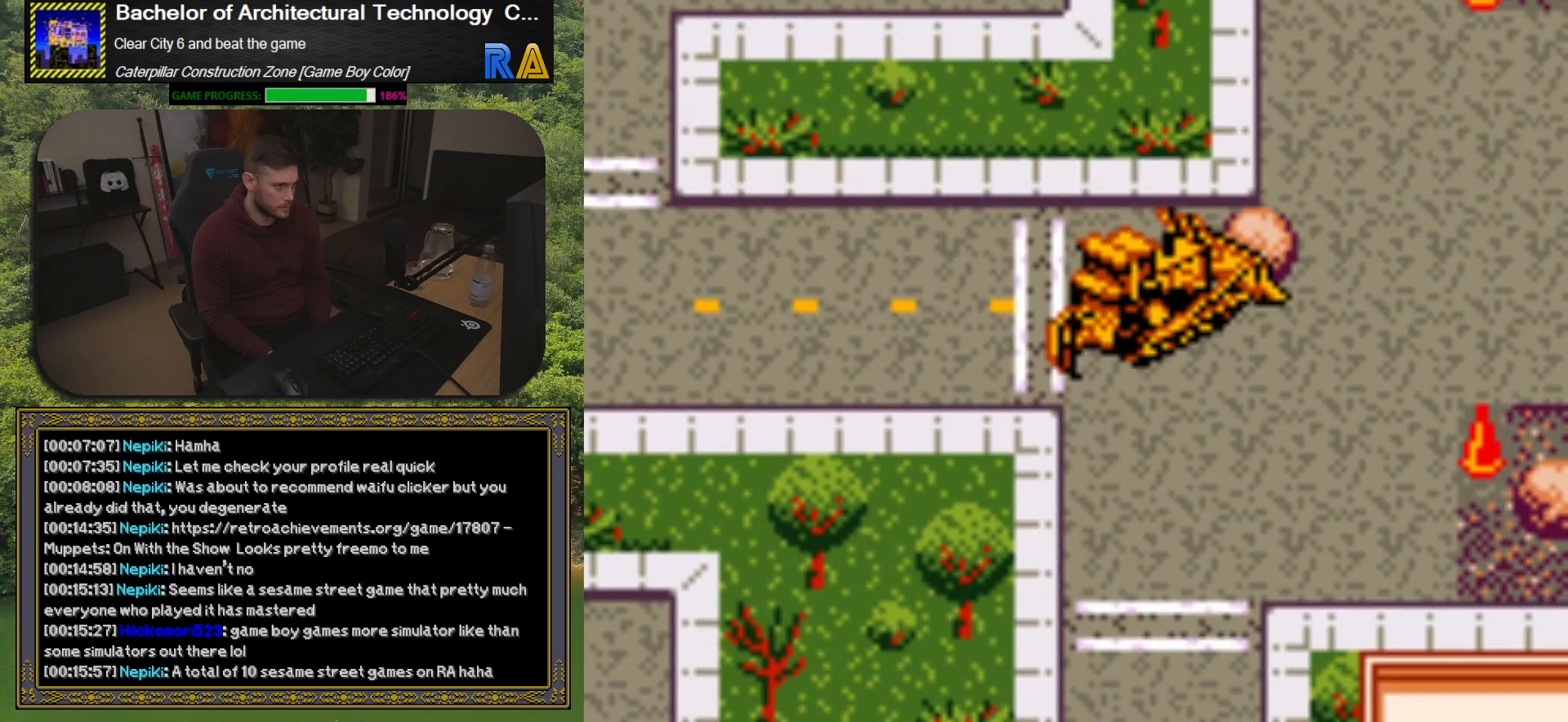
{"buttons": ["DPAD_RIGHT"], "events": [[100, "DPAD_RIGHT", "up"], [367, "DPAD_RIGHT", "down"]]}
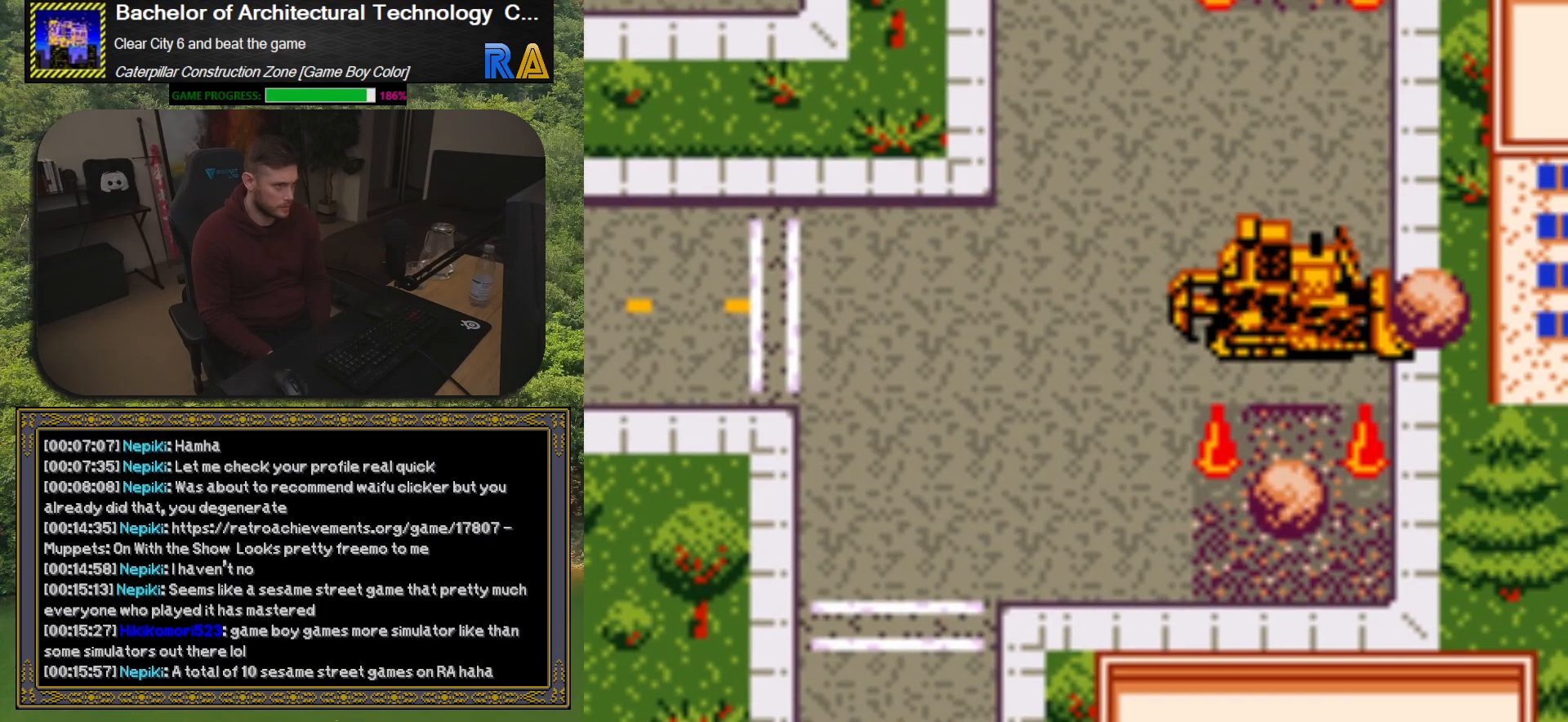
{"buttons": [], "events": [[17, "DPAD_UP", "down"], [33, "DPAD_RIGHT", "up"], [383, "DPAD_LEFT", "down"], [500, "DPAD_LEFT", "up"], [500, "DPAD_UP", "up"]]}
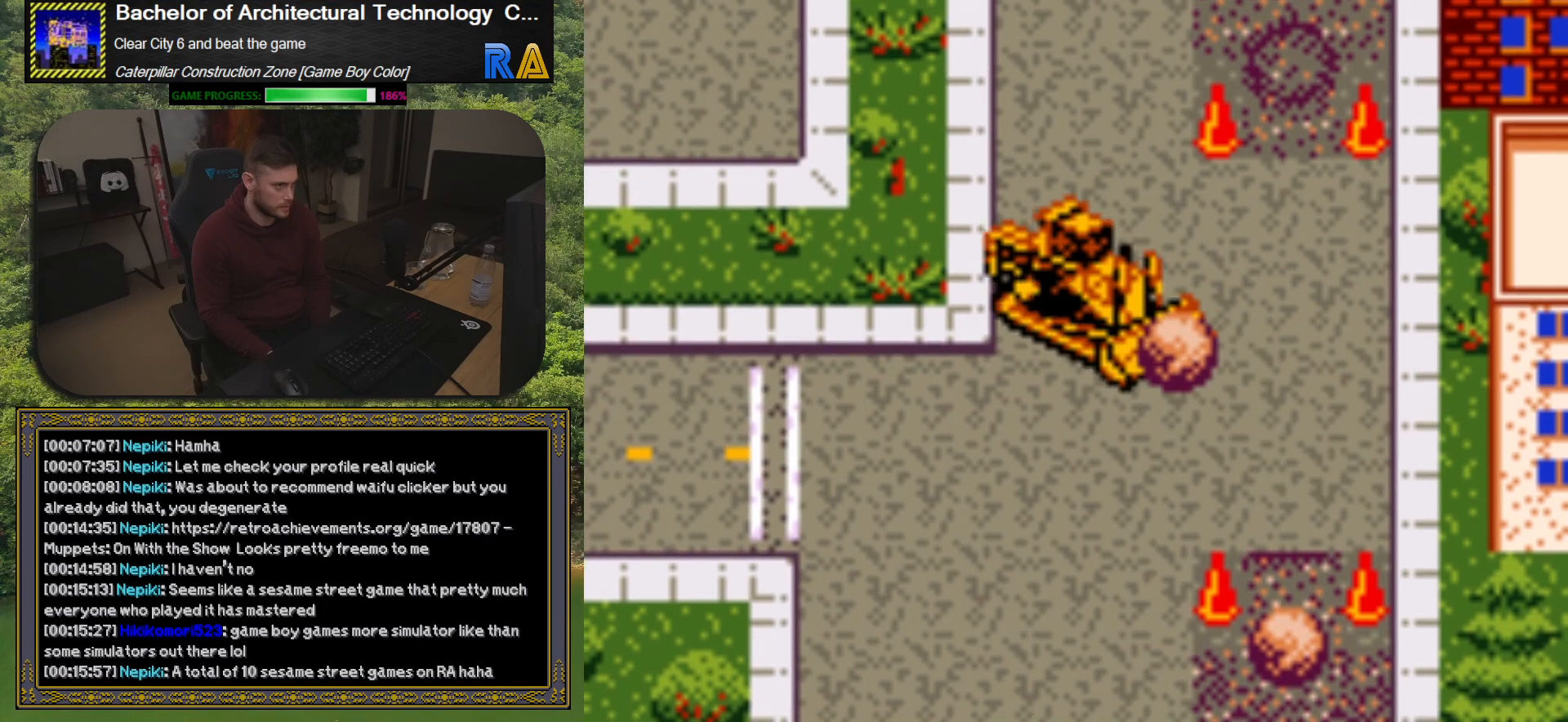
{"buttons": ["DPAD_RIGHT"], "events": [[17, "DPAD_UP", "down"], [317, "DPAD_RIGHT", "down"], [333, "DPAD_UP", "up"]]}
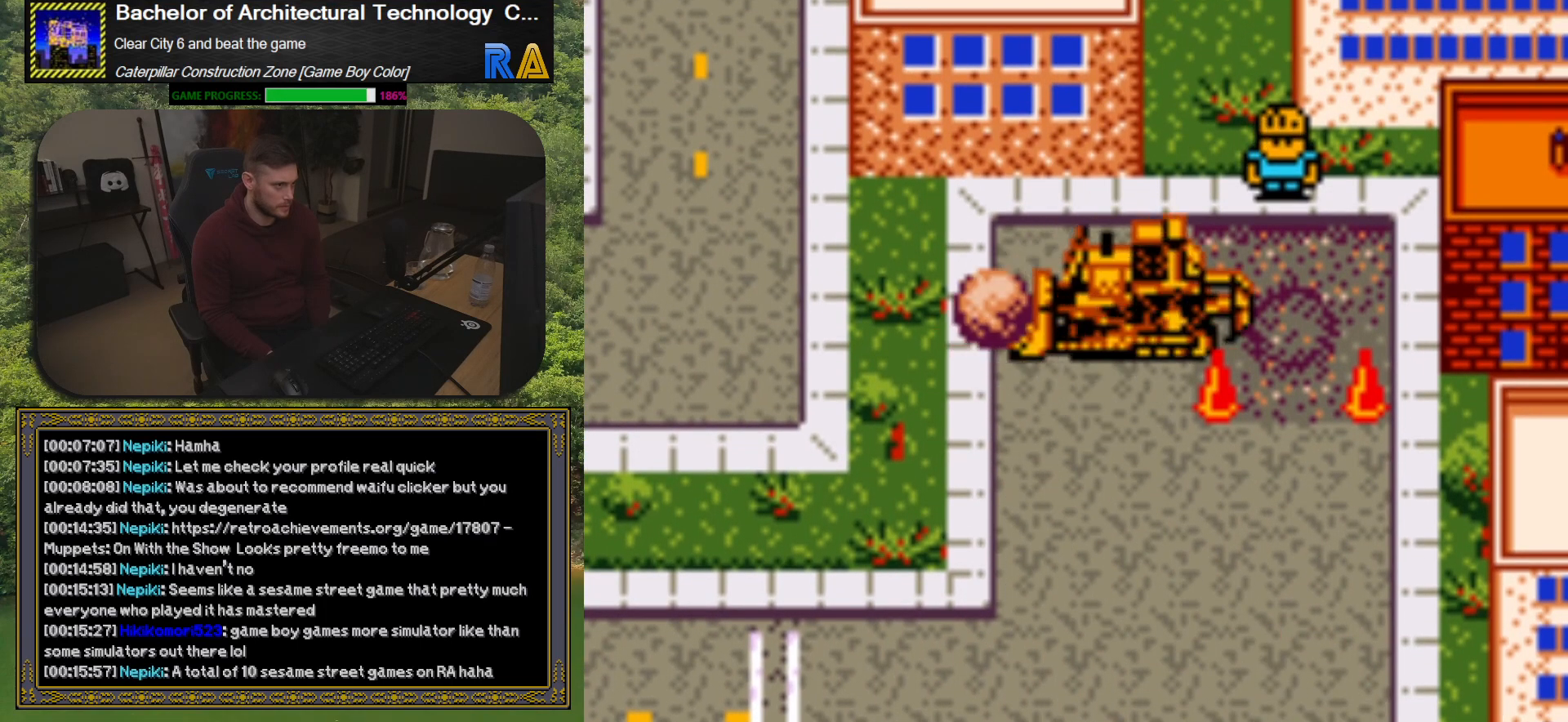
{"buttons": ["DPAD_DOWN"], "events": [[233, "DPAD_RIGHT", "up"], [350, "DPAD_LEFT", "down"], [367, "DPAD_DOWN", "down"], [433, "DPAD_LEFT", "up"]]}
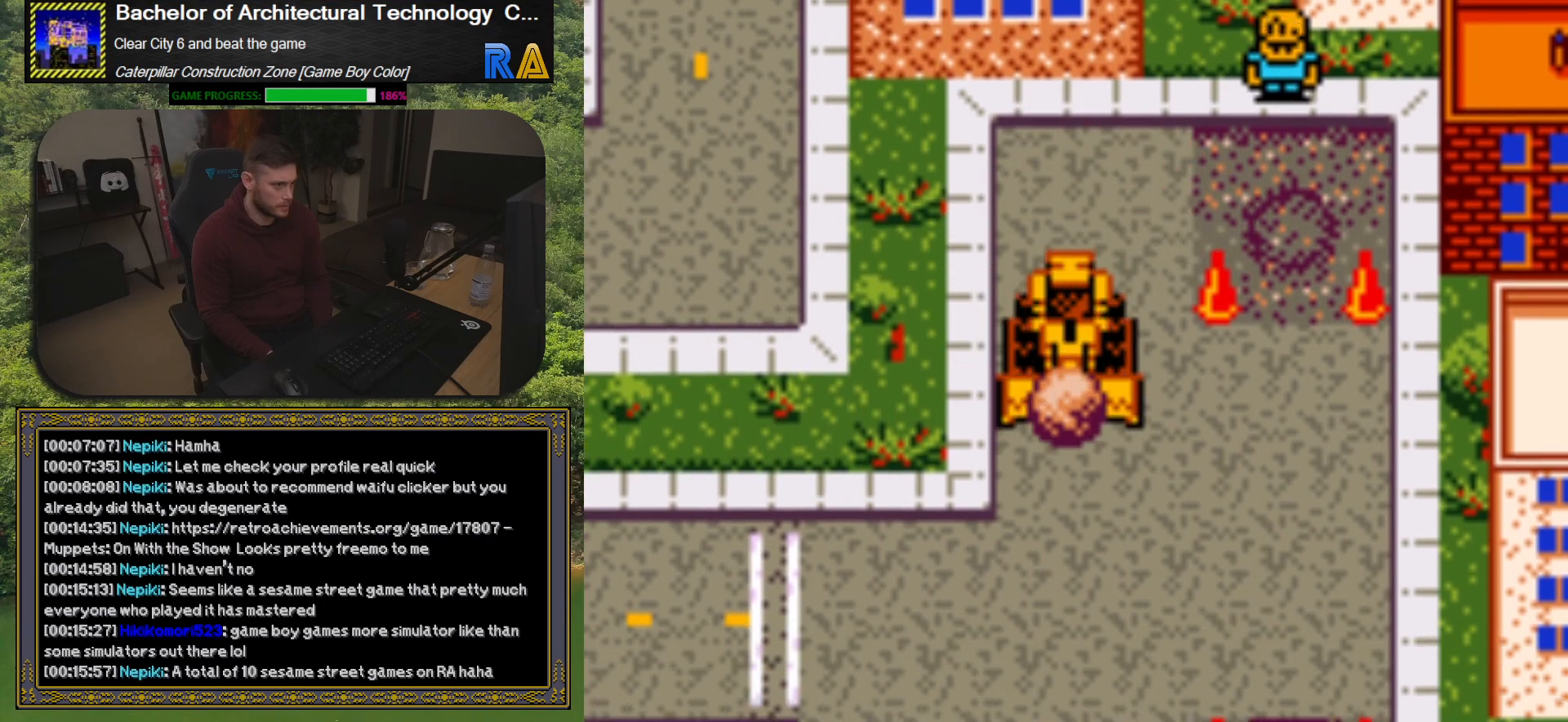
{"buttons": ["DPAD_UP"], "events": [[100, "DPAD_RIGHT", "down"], [117, "DPAD_DOWN", "up"], [167, "DPAD_UP", "down"], [217, "DPAD_RIGHT", "up"]]}
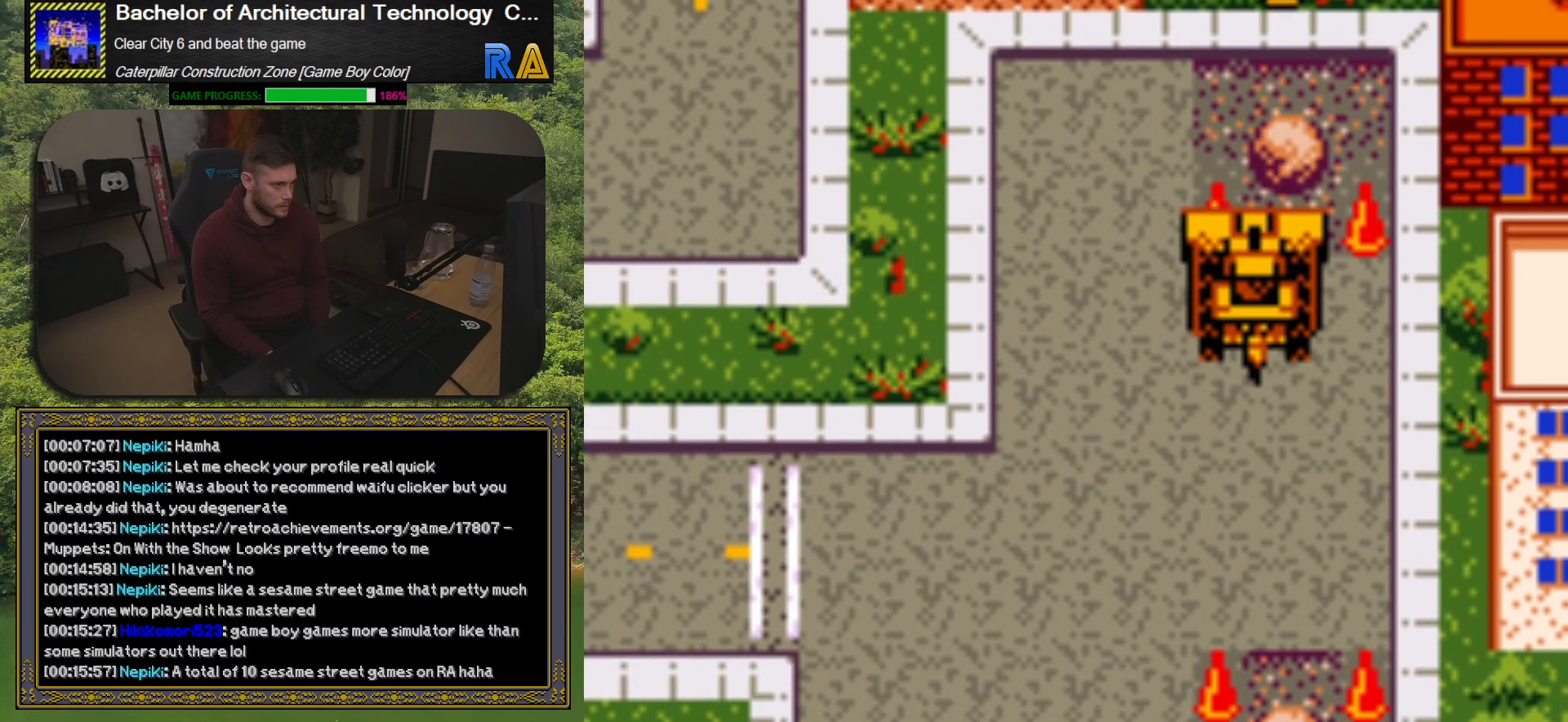
{"buttons": [], "events": [[50, "DPAD_UP", "up"]]}
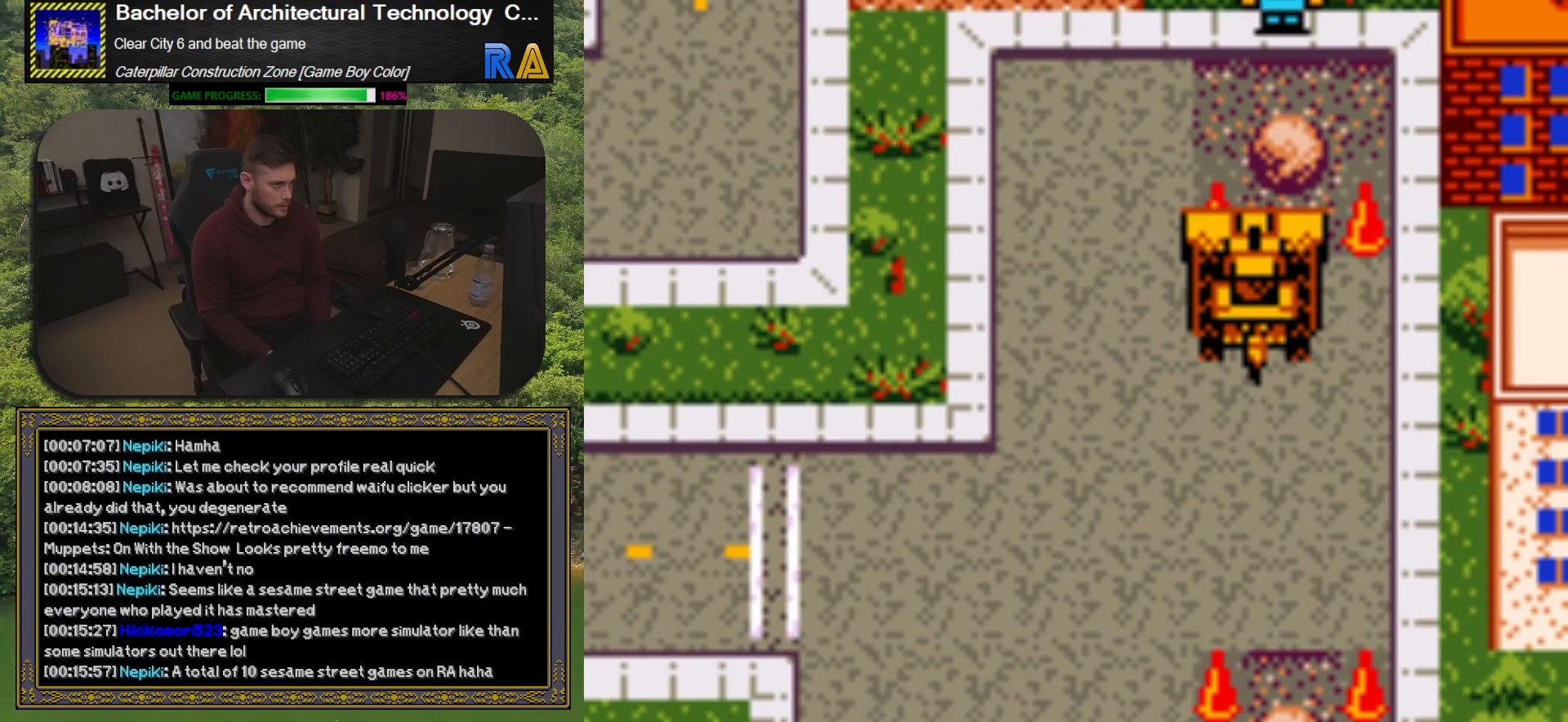
{"buttons": [], "events": [[100, "DPAD_LEFT", "down"], [233, "DPAD_DOWN", "down"], [250, "DPAD_LEFT", "up"], [450, "DPAD_DOWN", "up"]]}
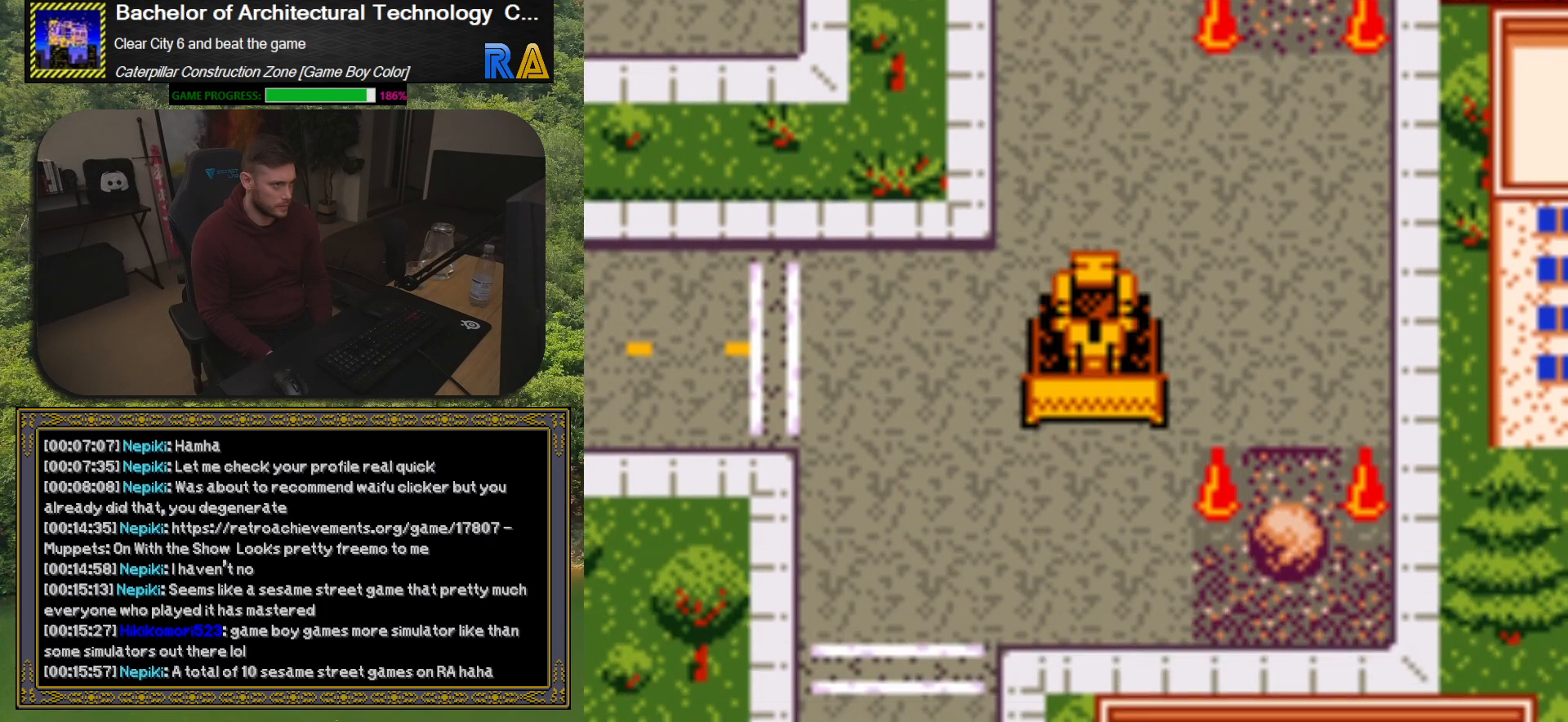
{"buttons": ["DPAD_UP"], "events": [[333, "DPAD_UP", "down"]]}
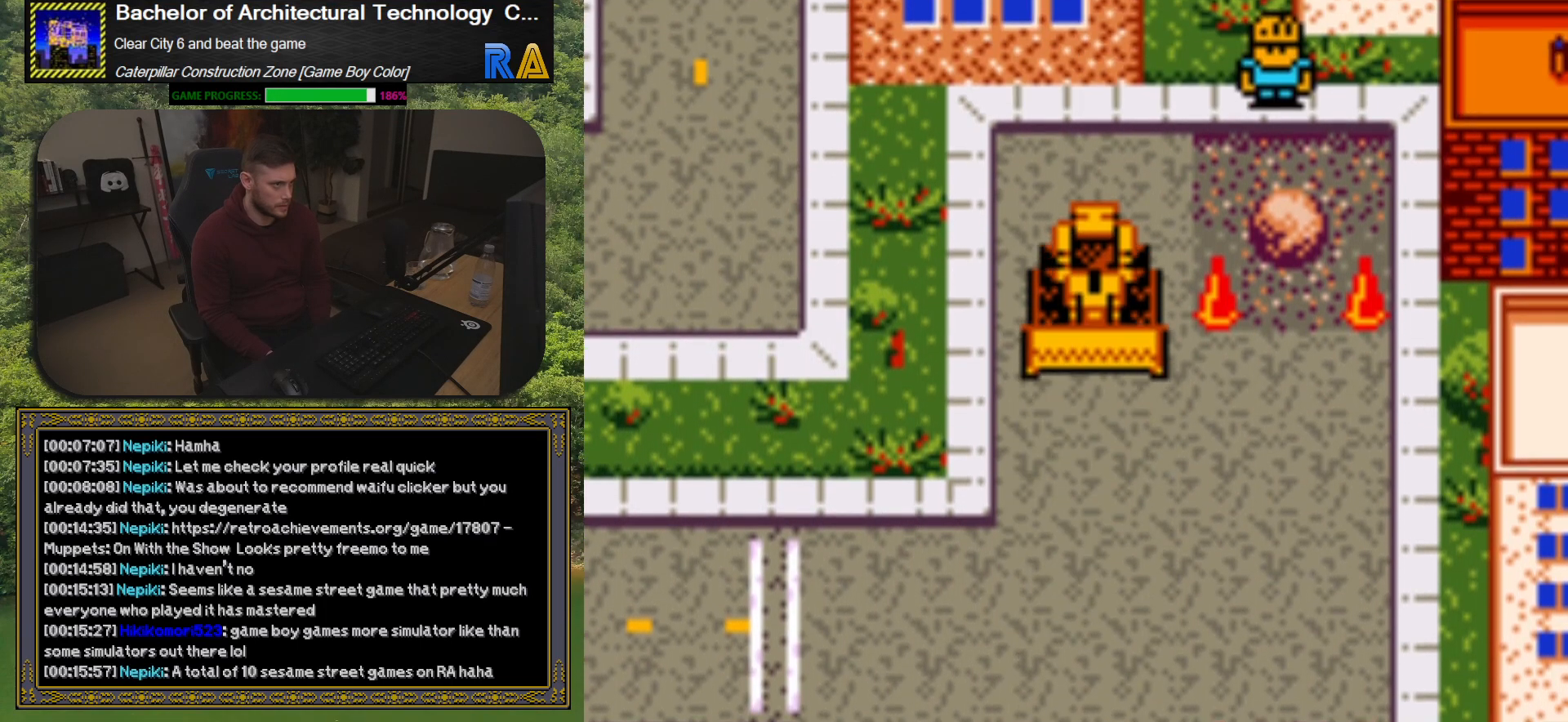
{"buttons": ["DPAD_DOWN"], "events": [[17, "DPAD_UP", "up"], [400, "DPAD_DOWN", "down"]]}
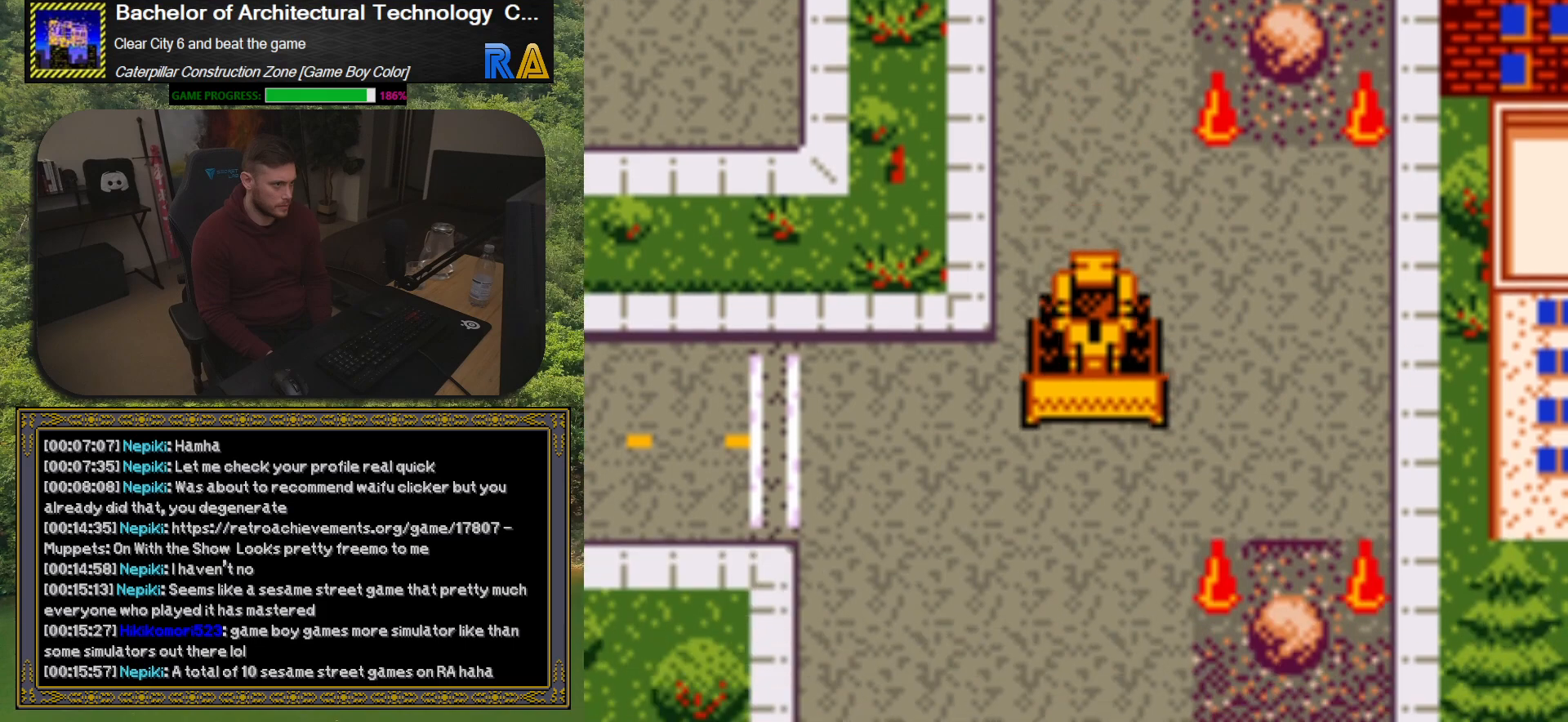
{"buttons": ["DPAD_LEFT"], "events": [[50, "DPAD_DOWN", "up"], [100, "DPAD_LEFT", "down"]]}
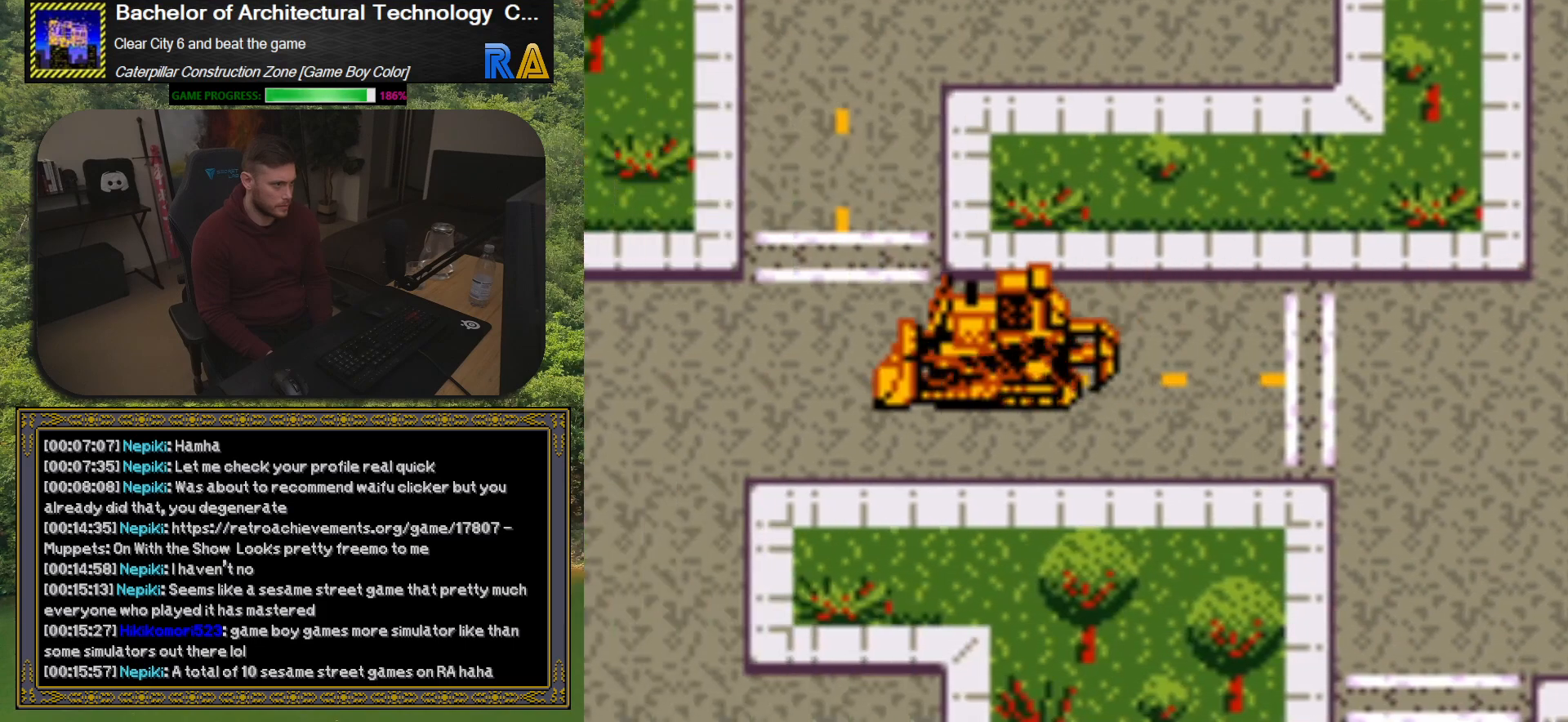
{"buttons": [], "events": [[167, "DPAD_LEFT", "up"], [200, "DPAD_UP", "down"], [367, "DPAD_UP", "up"], [450, "DPAD_RIGHT", "down"], [500, "DPAD_RIGHT", "up"]]}
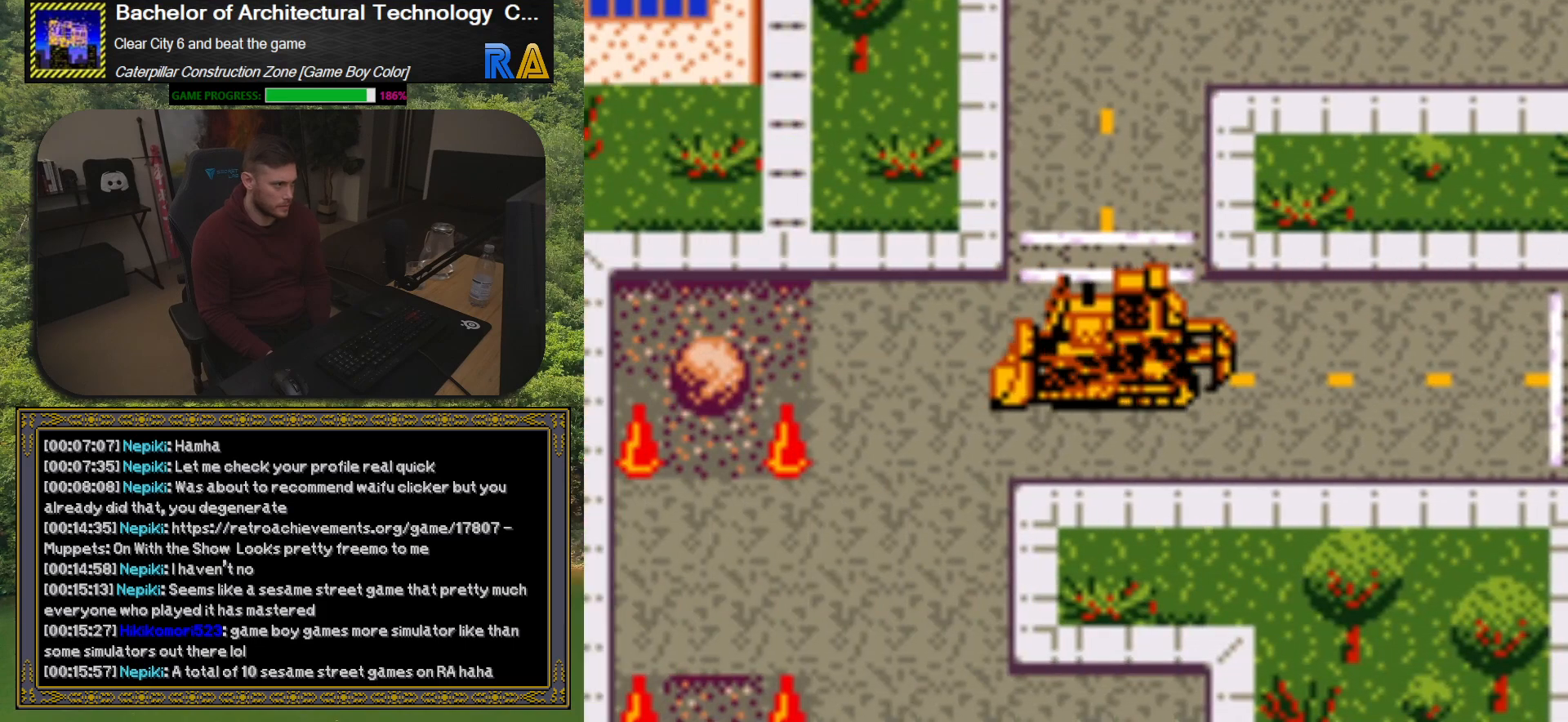
{"buttons": ["DPAD_RIGHT"], "events": [[17, "DPAD_UP", "down"], [350, "DPAD_UP", "up"], [367, "DPAD_RIGHT", "down"]]}
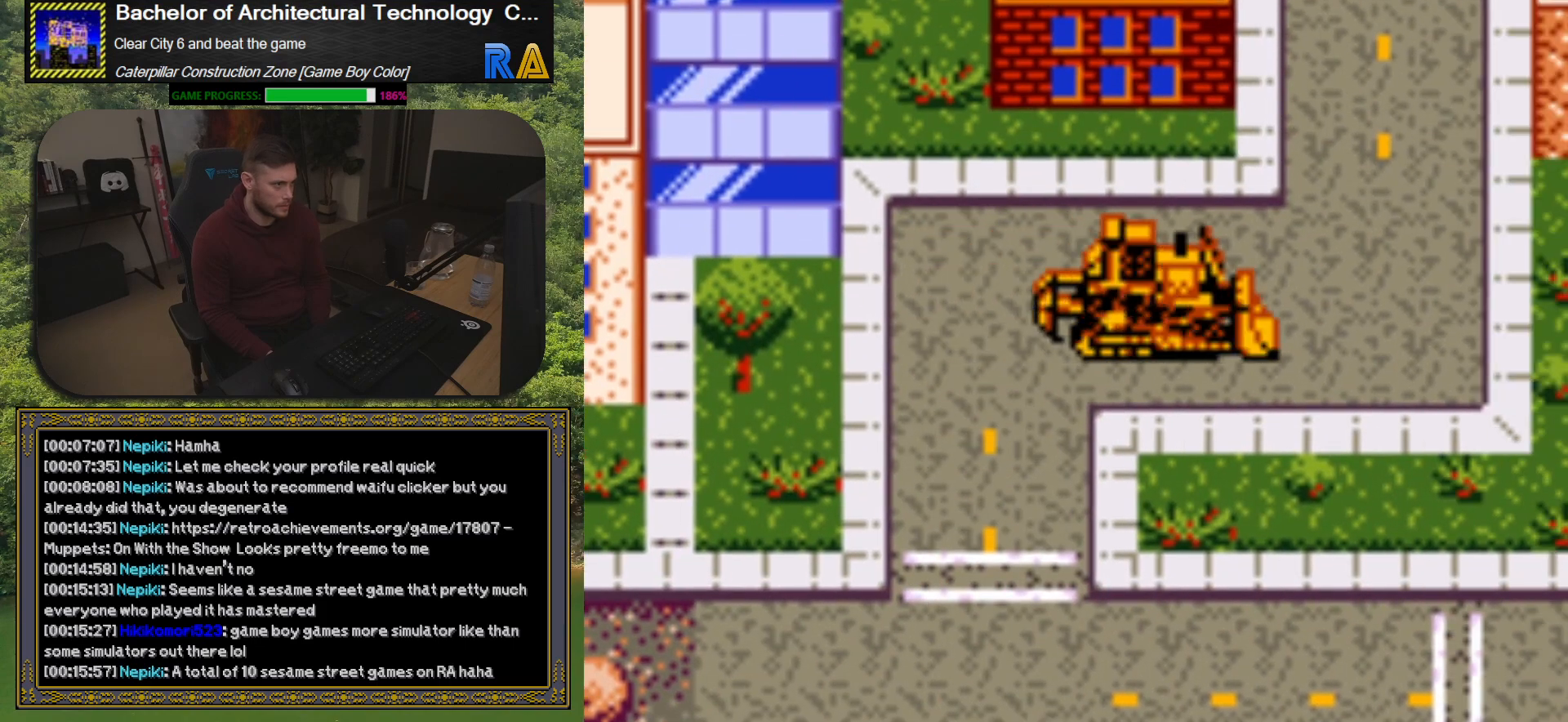
{"buttons": ["DPAD_RIGHT"], "events": [[67, "DPAD_RIGHT", "up"], [100, "DPAD_UP", "down"], [400, "DPAD_RIGHT", "down"], [400, "DPAD_UP", "up"]]}
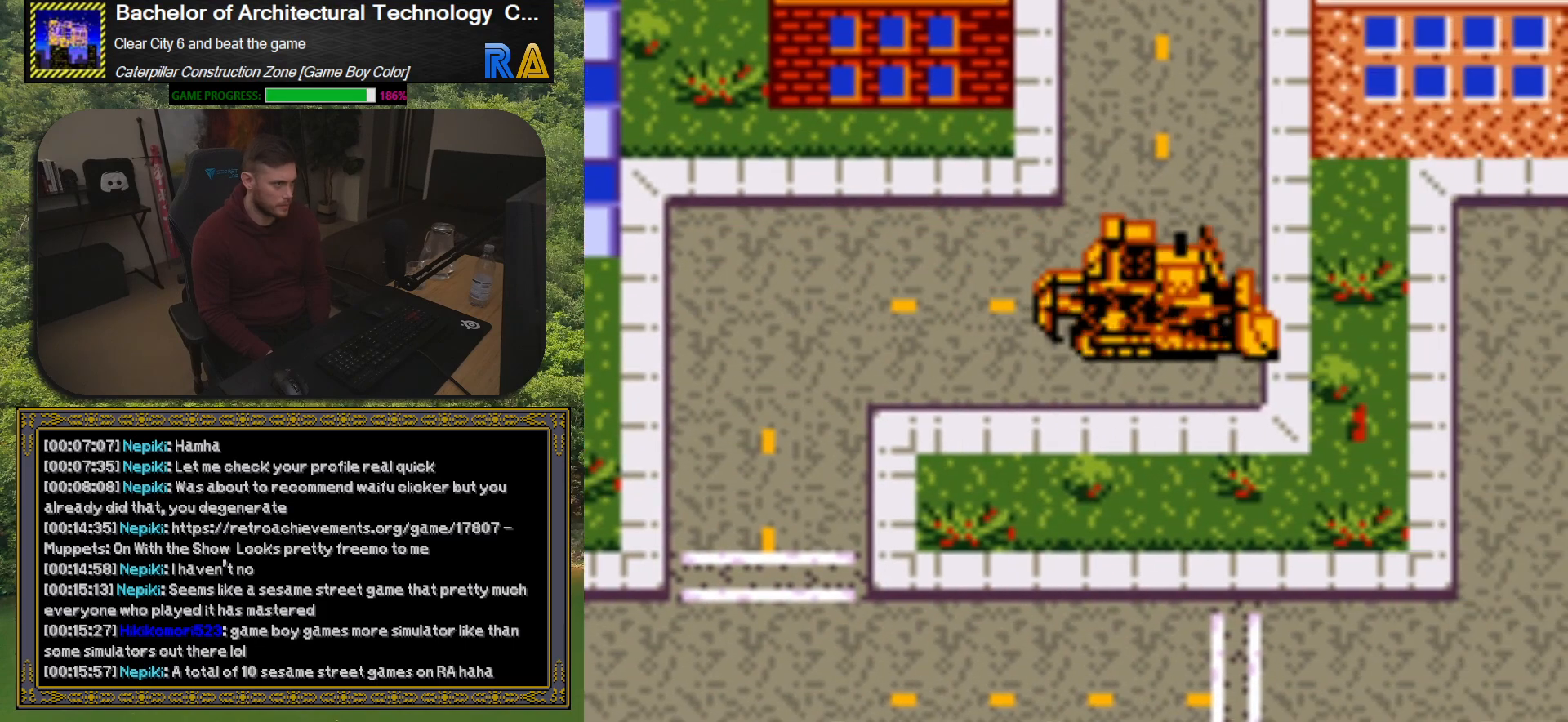
{"buttons": ["DPAD_LEFT"], "events": [[33, "DPAD_RIGHT", "up"], [50, "DPAD_UP", "down"], [483, "DPAD_LEFT", "down"], [500, "DPAD_UP", "up"]]}
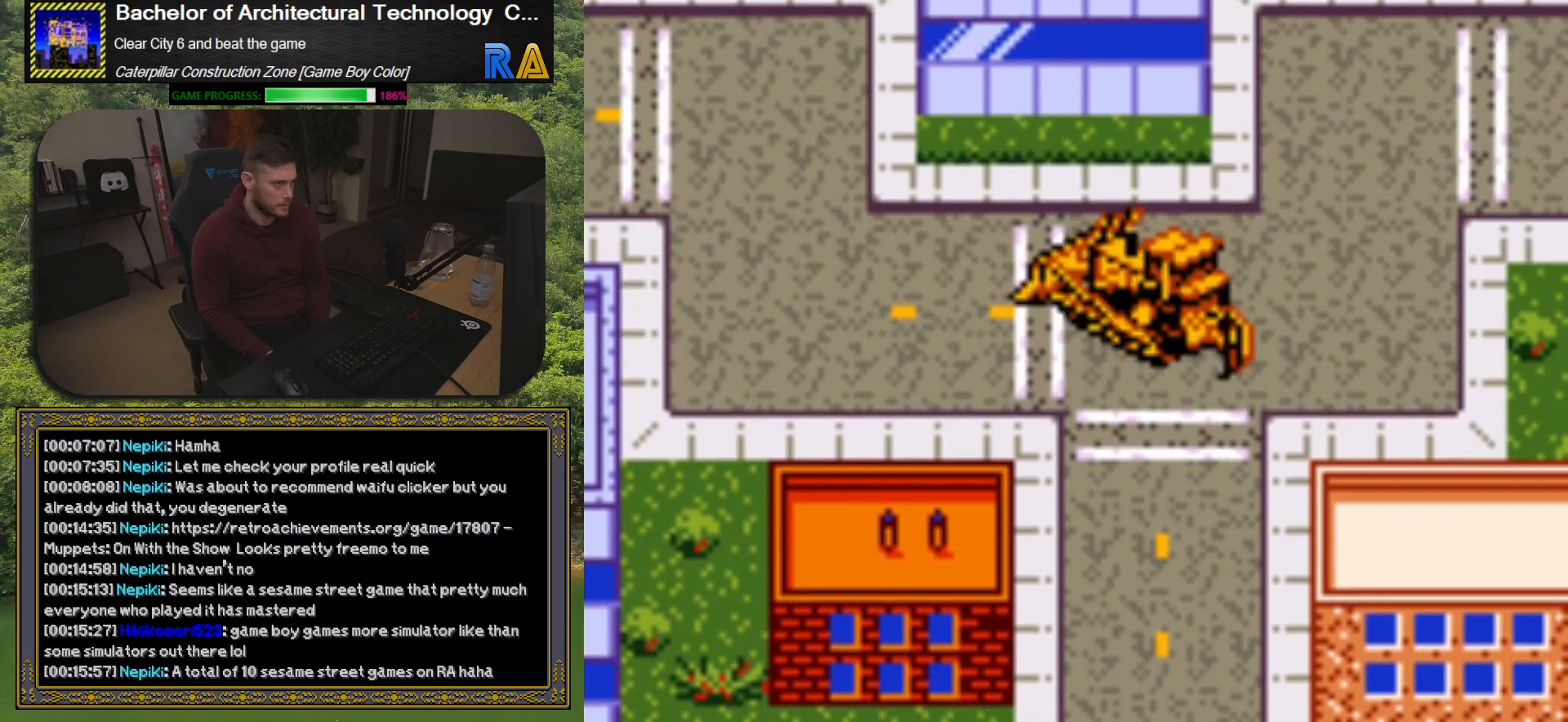
{"buttons": ["DPAD_UP", "DPAD_LEFT"], "events": [[333, "DPAD_UP", "down"], [383, "DPAD_LEFT", "up"], [400, "DPAD_LEFT", "down"]]}
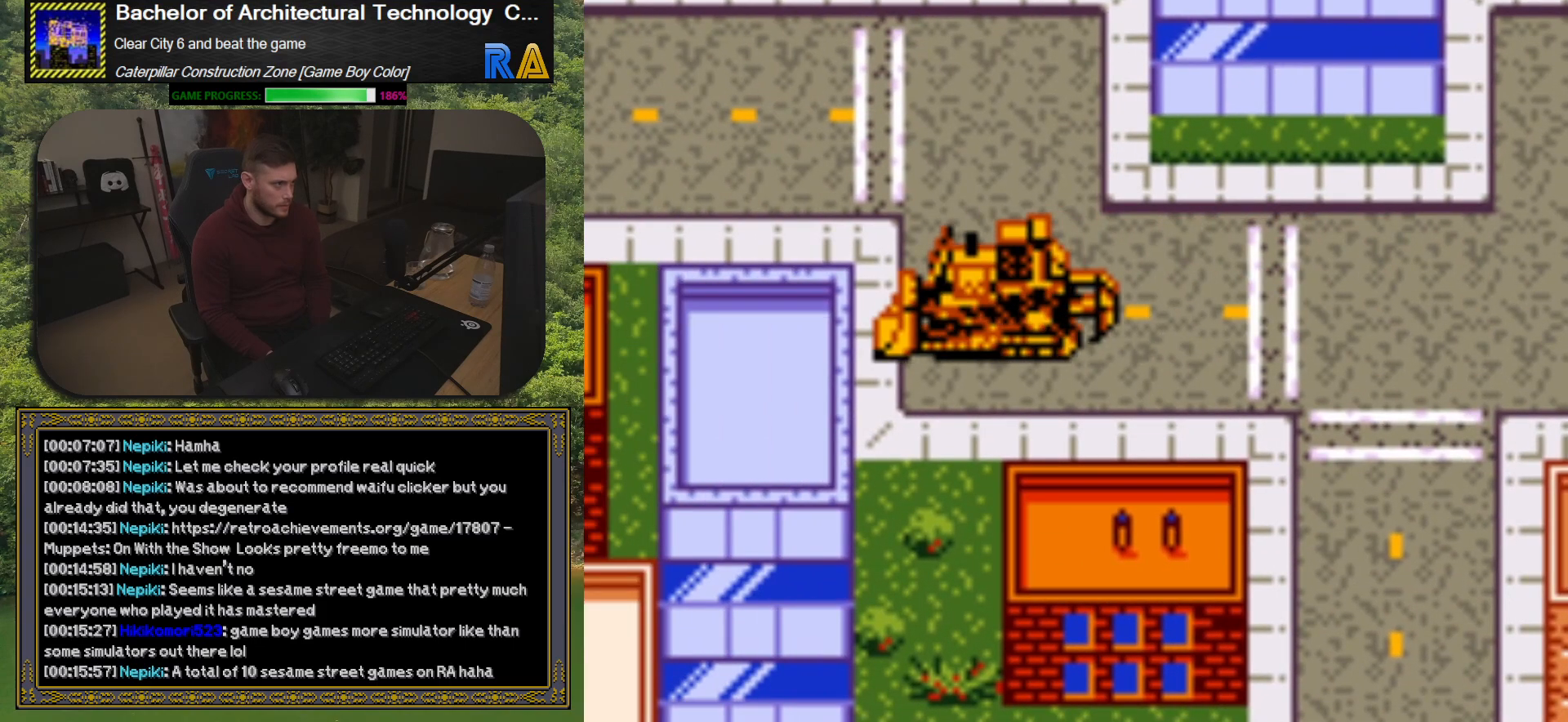
{"buttons": ["DPAD_UP", "DPAD_LEFT"], "events": [[17, "DPAD_UP", "up"], [133, "DPAD_LEFT", "up"], [133, "DPAD_UP", "down"], [383, "DPAD_LEFT", "down"]]}
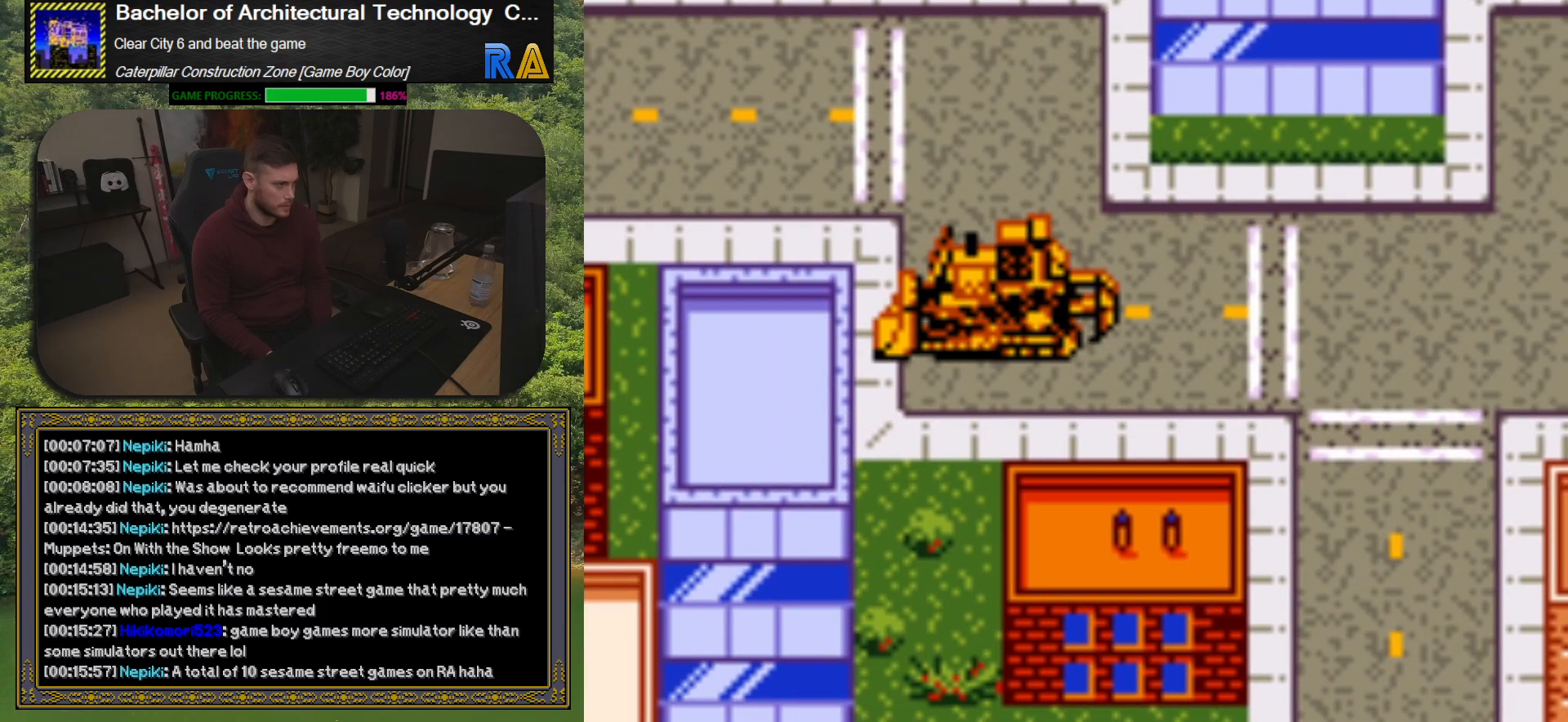
{"buttons": ["DPAD_RIGHT"], "events": [[50, "DPAD_LEFT", "up"], [417, "DPAD_UP", "up"], [467, "DPAD_RIGHT", "down"]]}
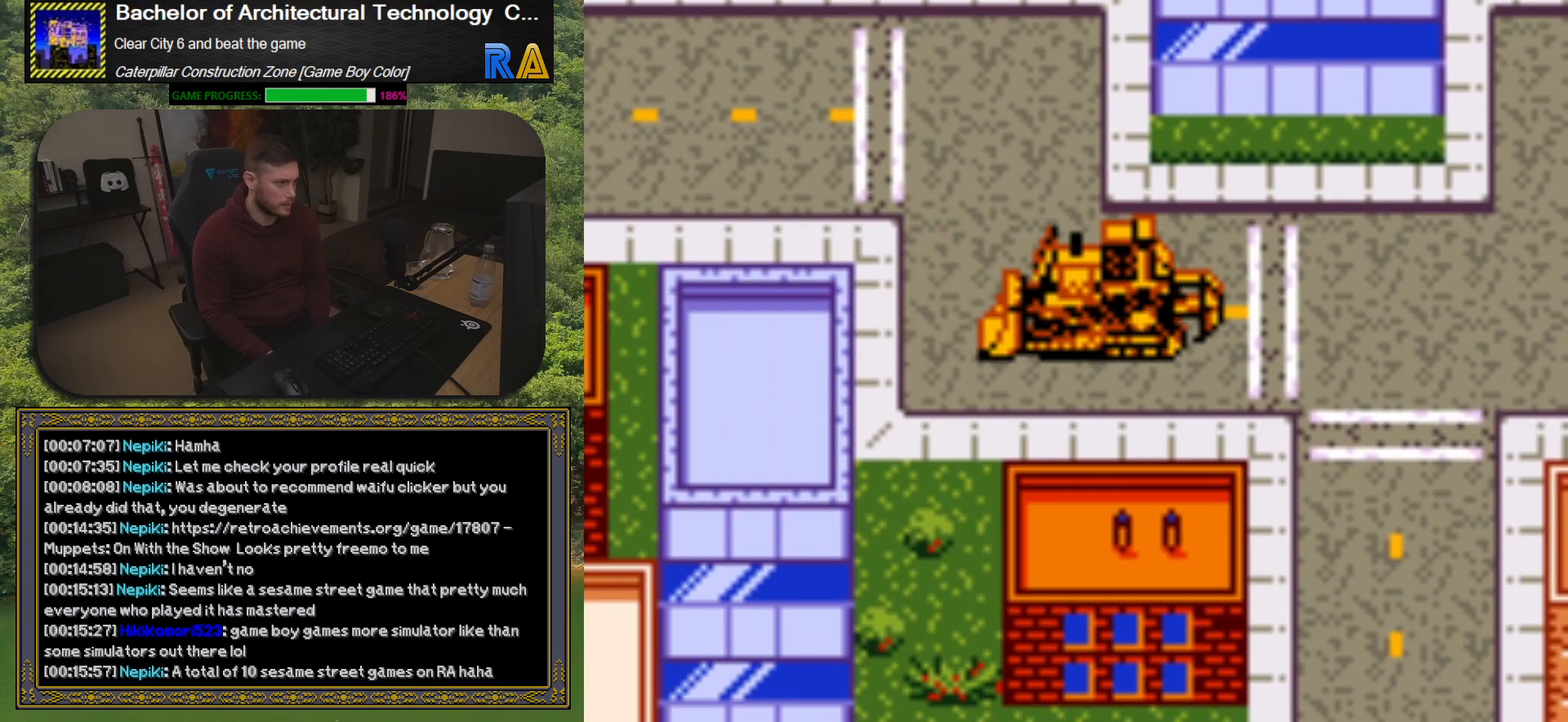
{"buttons": ["DPAD_UP"], "events": [[100, "DPAD_RIGHT", "up"], [150, "DPAD_LEFT", "down"], [217, "DPAD_UP", "down"], [367, "DPAD_LEFT", "up"]]}
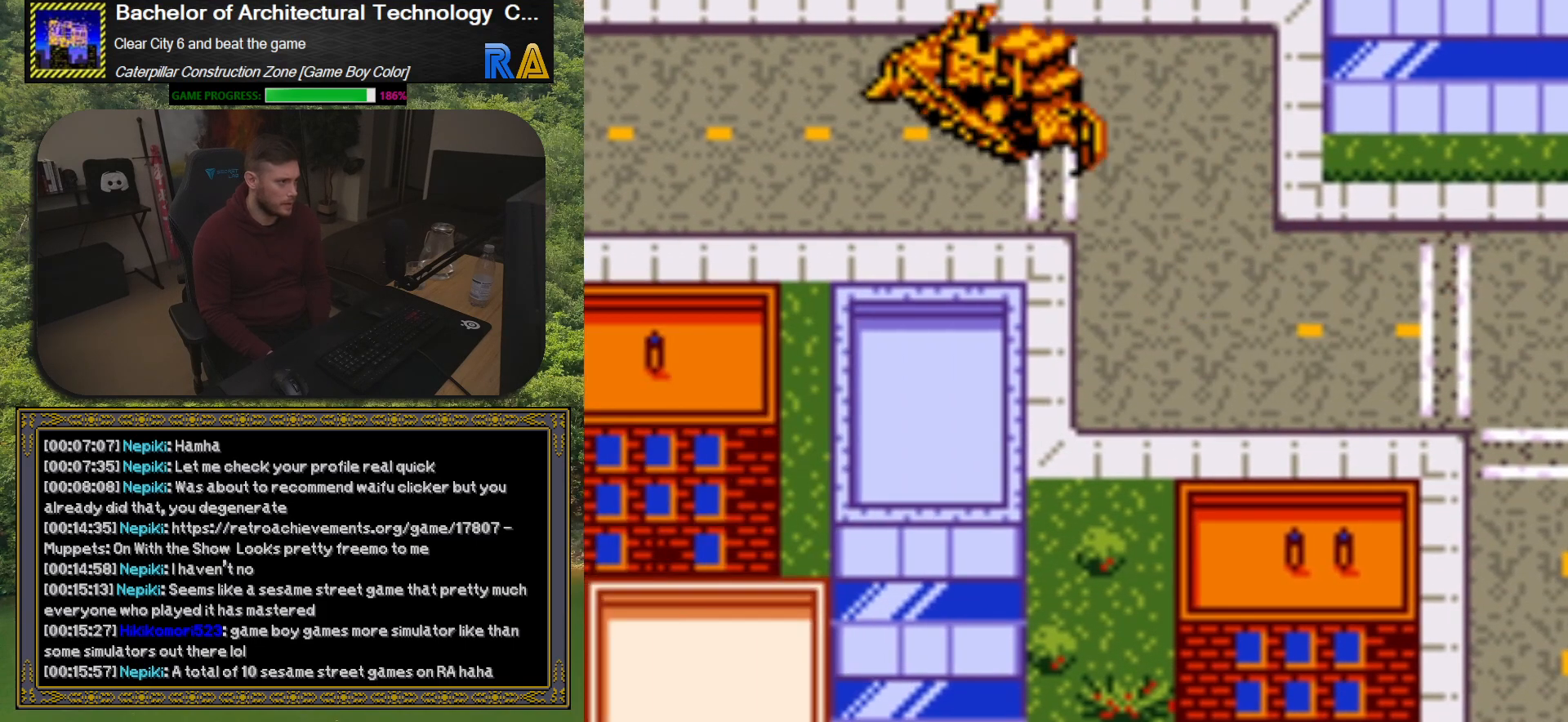
{"buttons": ["DPAD_LEFT"], "events": [[33, "DPAD_LEFT", "down"], [50, "DPAD_UP", "up"]]}
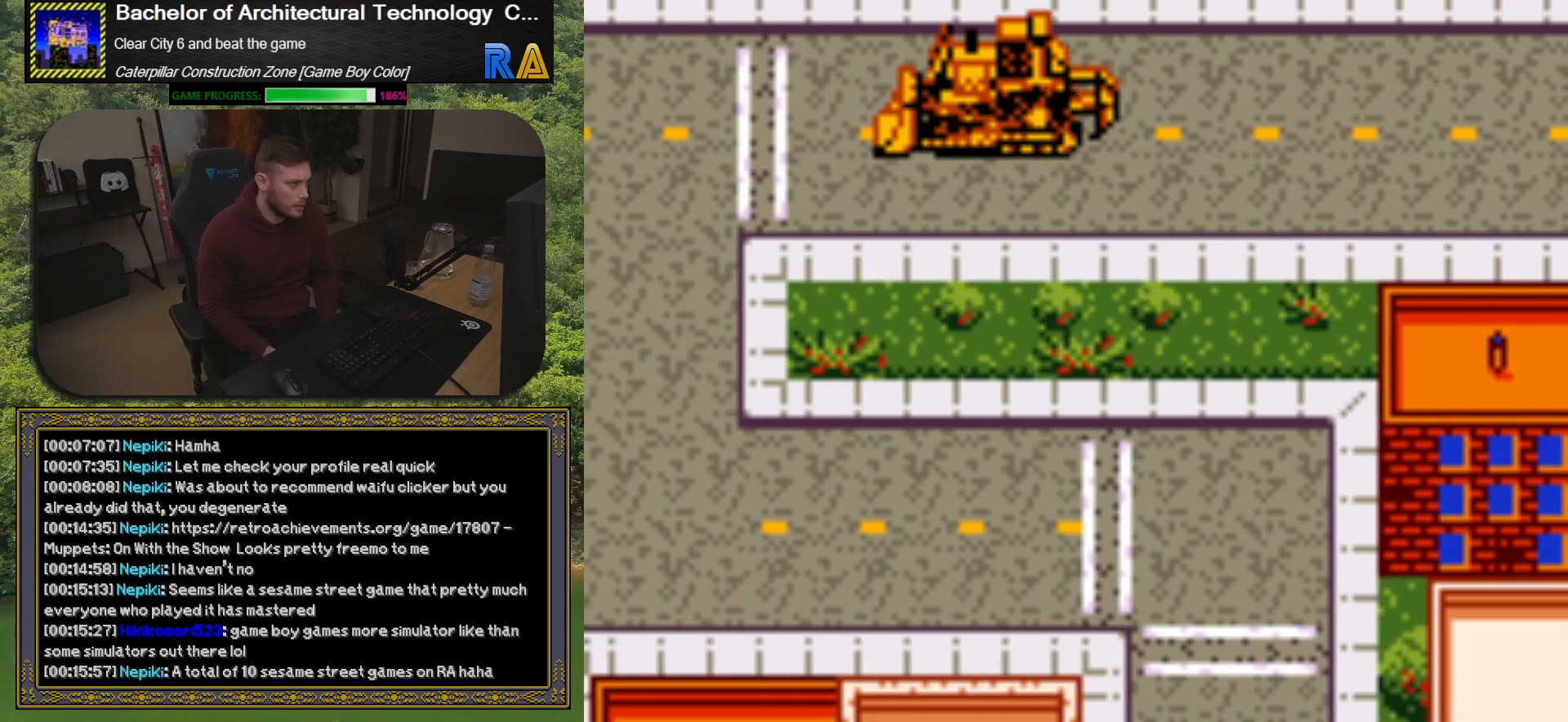
{"buttons": ["DPAD_LEFT"], "events": [[233, "DPAD_LEFT", "up"], [450, "DPAD_LEFT", "down"]]}
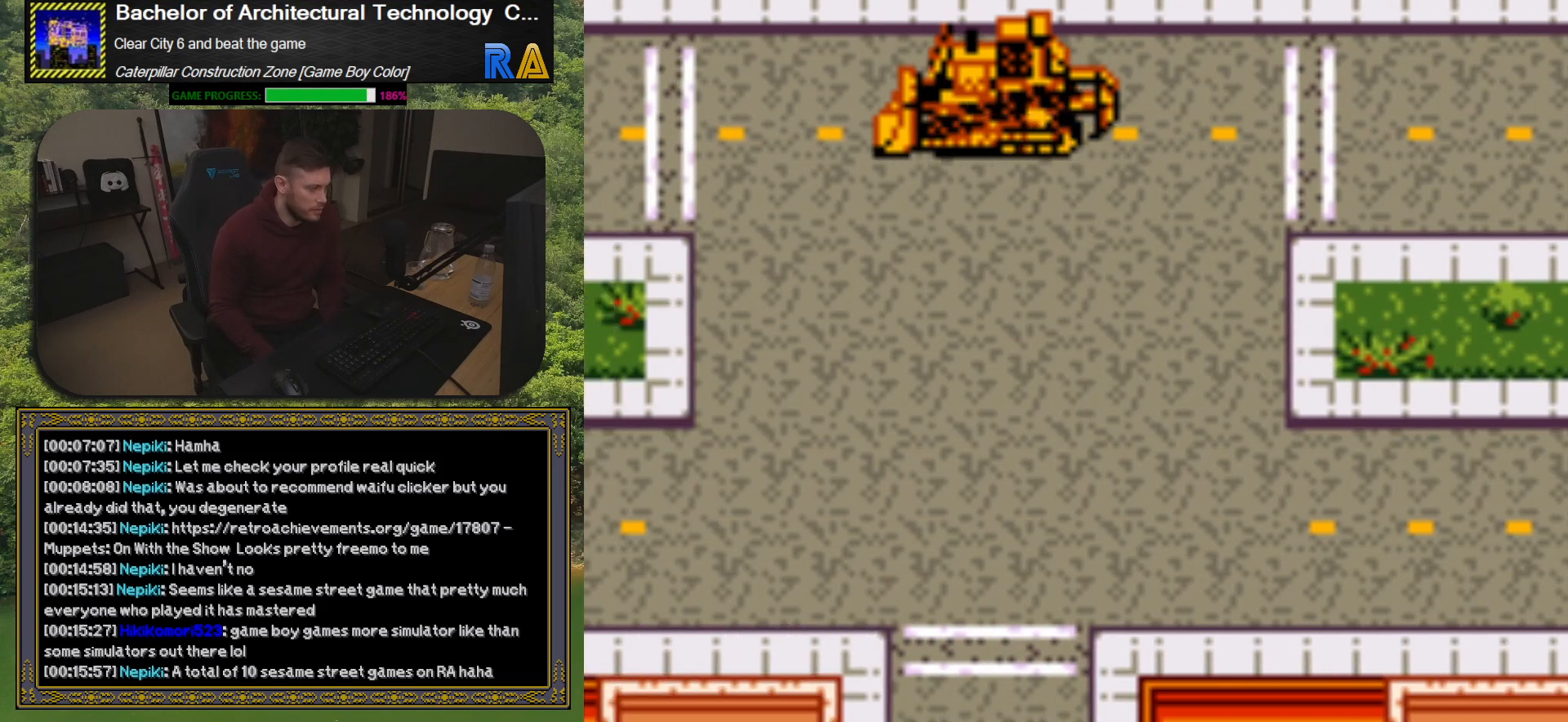
{"buttons": ["DPAD_LEFT"], "events": [[250, "DPAD_LEFT", "up"], [383, "DPAD_LEFT", "down"]]}
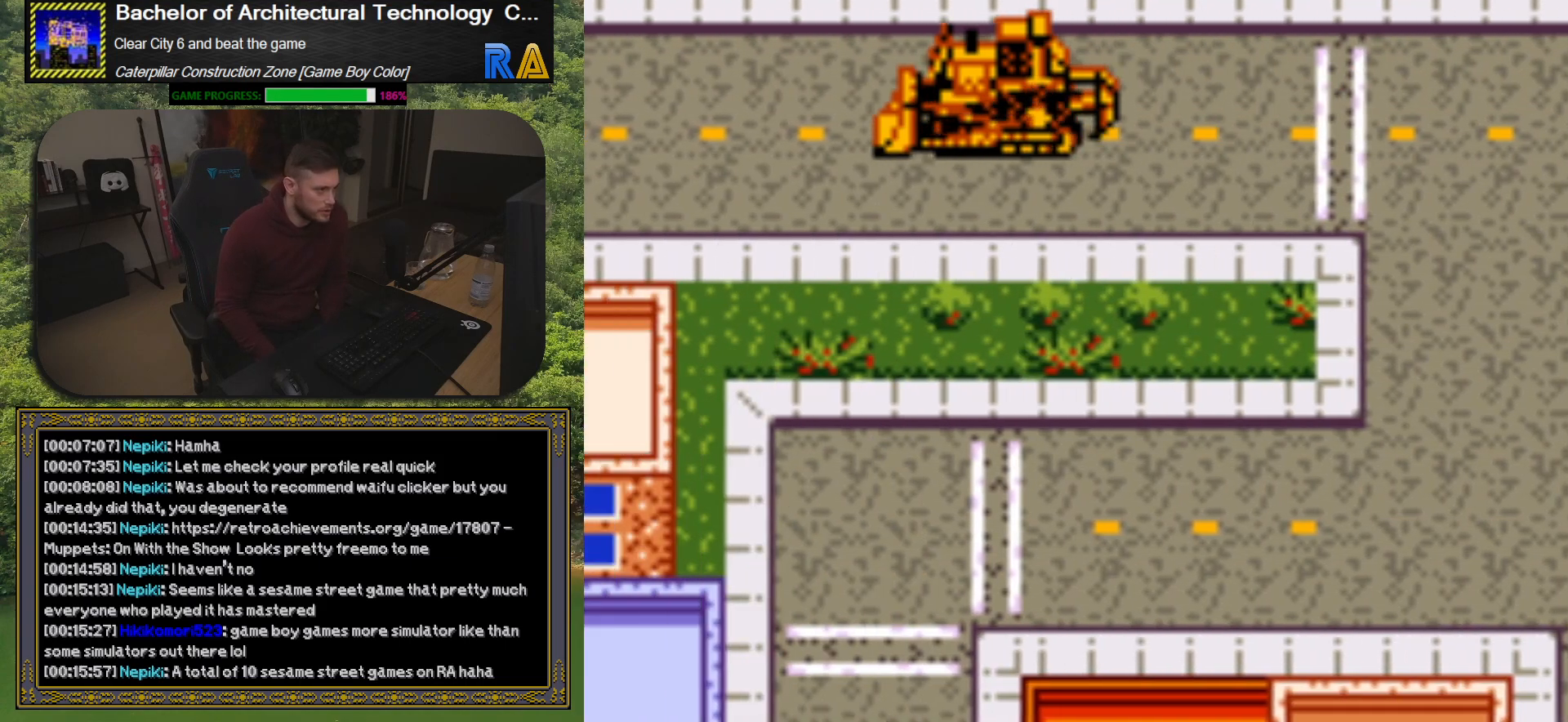
{"buttons": [], "events": [[383, "DPAD_LEFT", "up"]]}